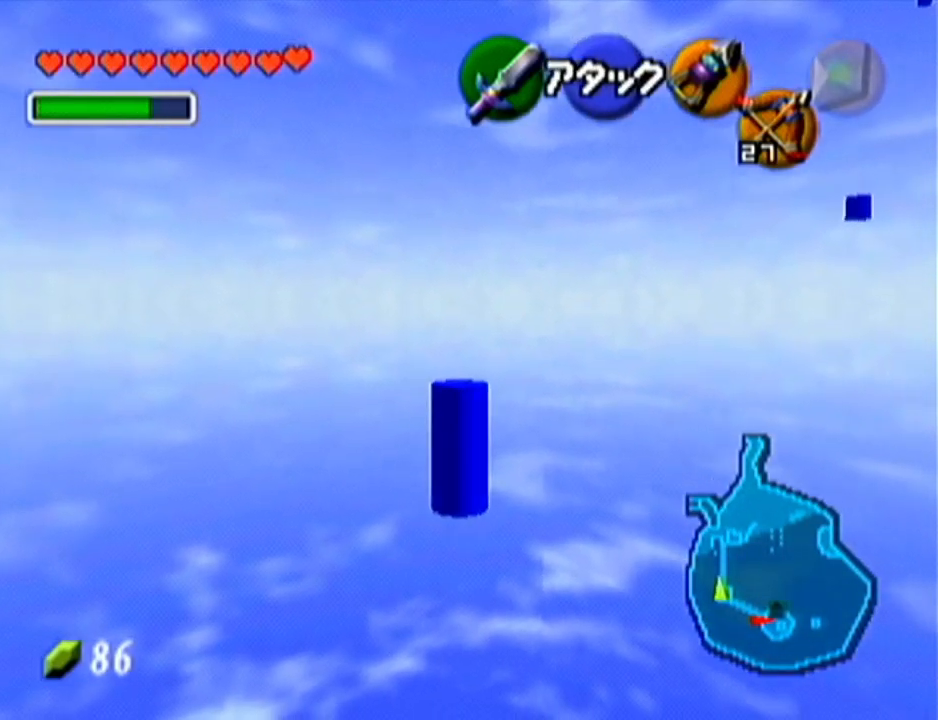
Gameplay with a controller (Nintendo layout); each line is a JSON object with the inputs held at the frame after it. "events" lists button and stick changes between this image and that frame as [ms after this image, input, new state], when the widget could be followed in between. Not read: L3 R3.
{"buttons": [], "left_stick": "up-right", "events": []}
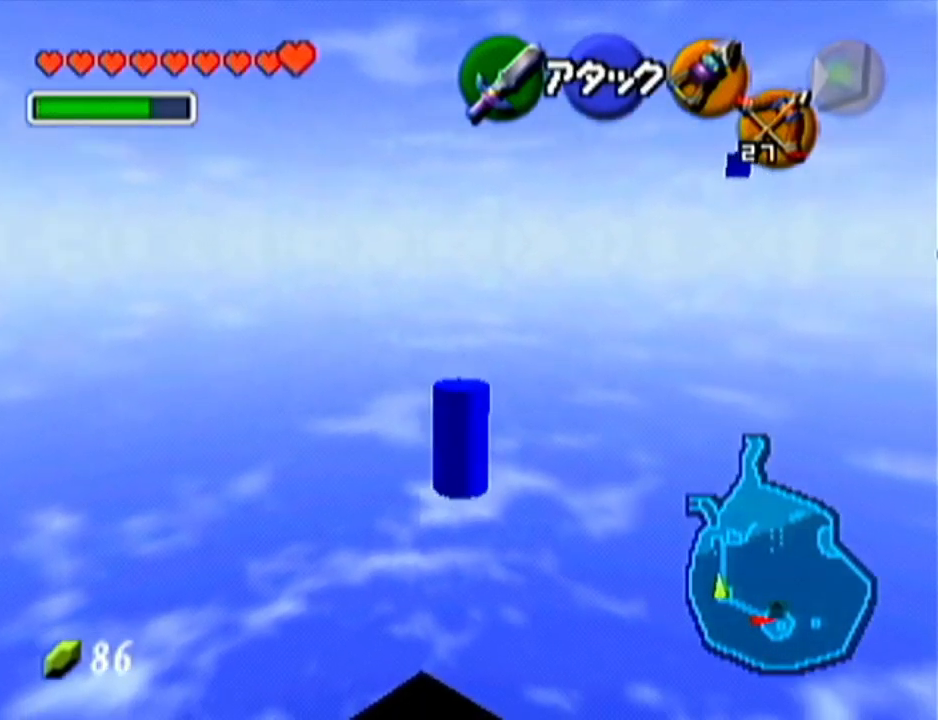
{"buttons": [], "left_stick": "up", "events": [[100, "left_stick", "up"]]}
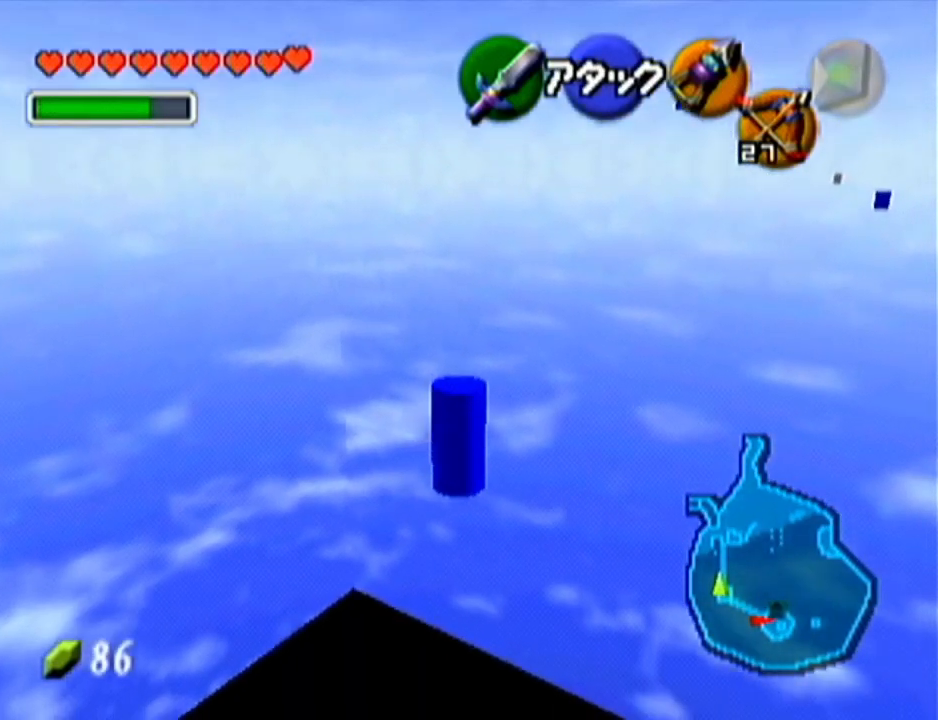
{"buttons": [], "left_stick": "up", "events": []}
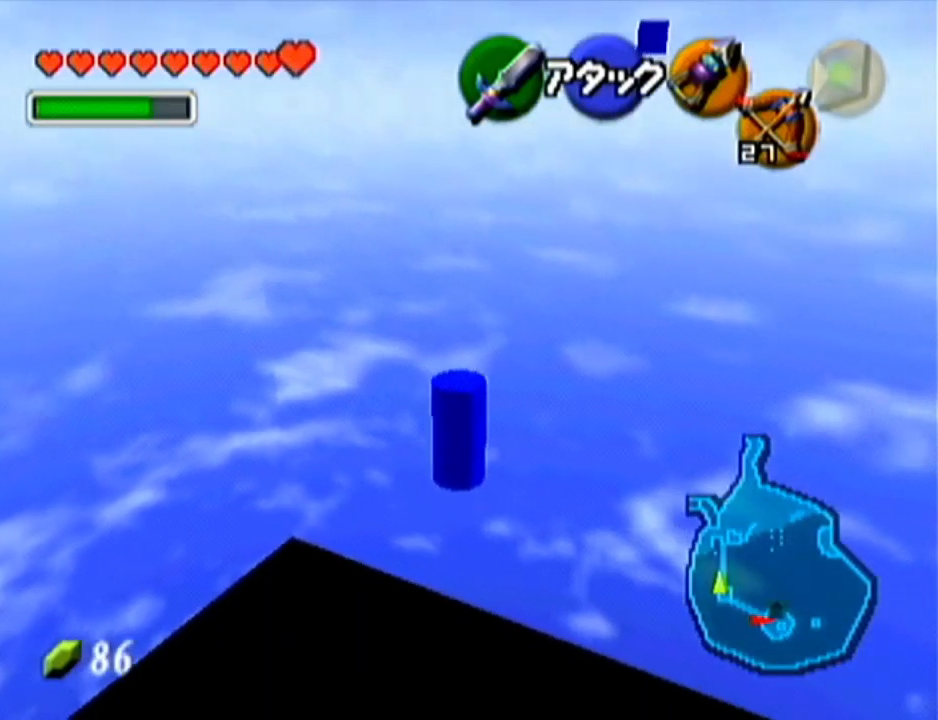
{"buttons": ["A"], "left_stick": "up", "events": [[483, "A", "down"]]}
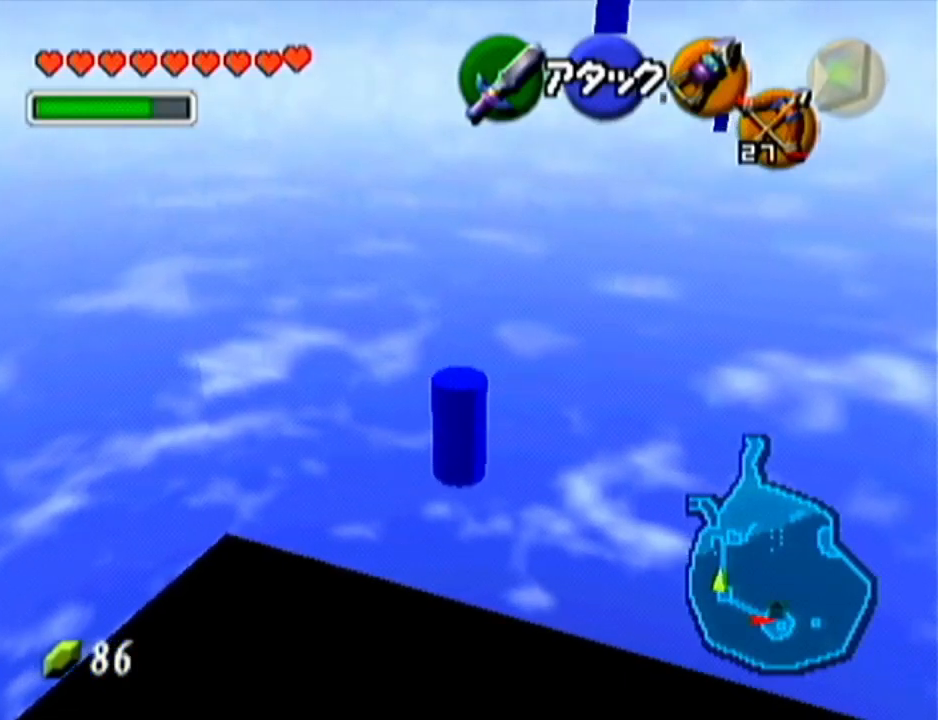
{"buttons": [], "left_stick": "up", "events": [[267, "A", "up"]]}
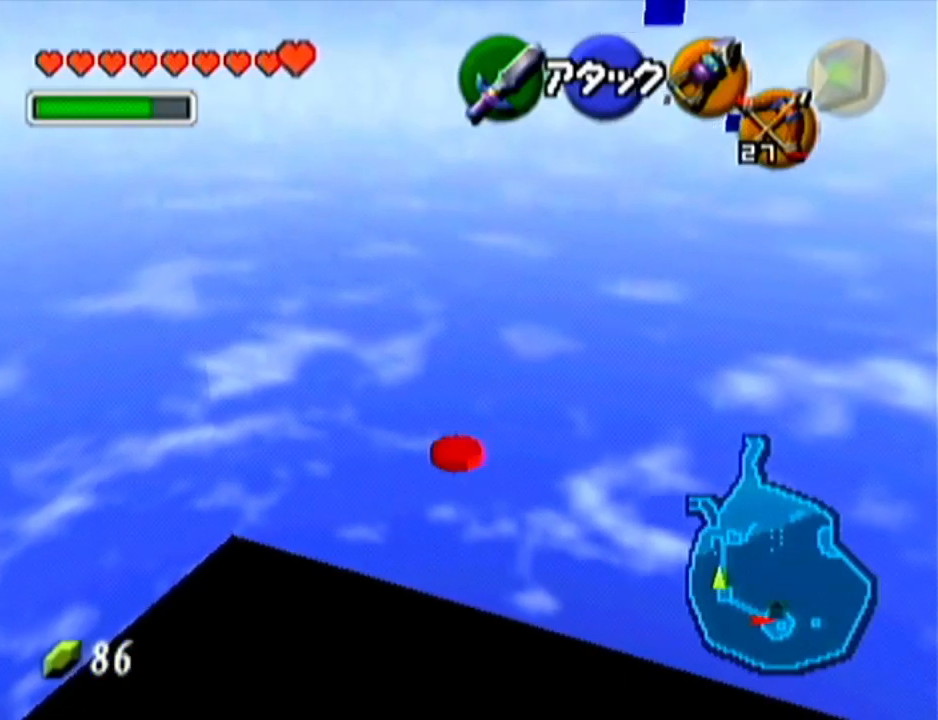
{"buttons": ["A"], "left_stick": "up", "events": [[200, "left_stick", "up-right"], [350, "left_stick", "up"], [484, "A", "down"]]}
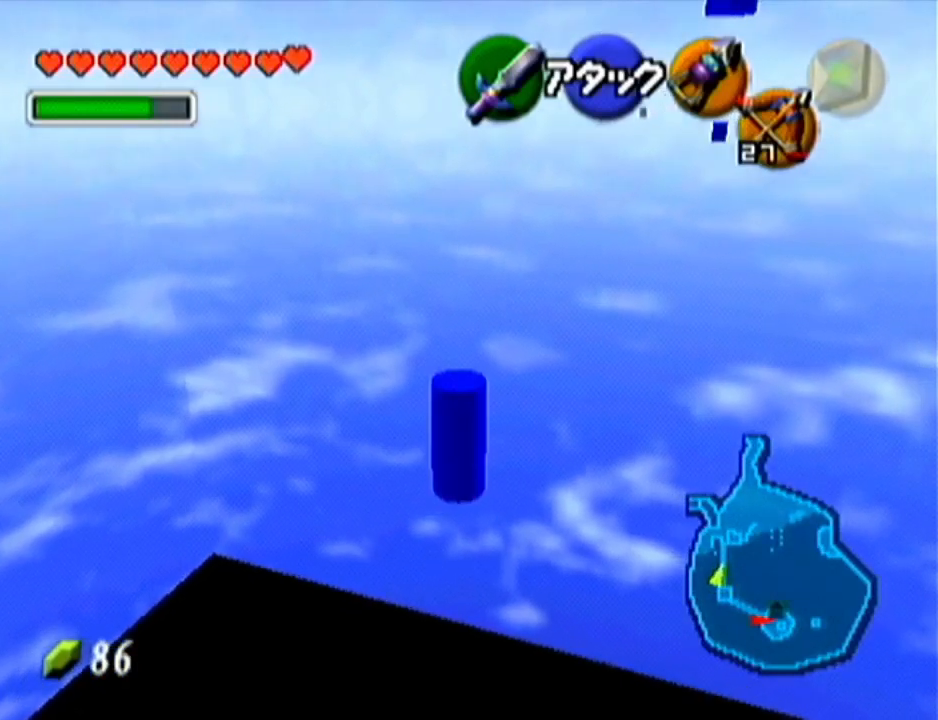
{"buttons": [], "left_stick": "up", "events": [[284, "A", "up"]]}
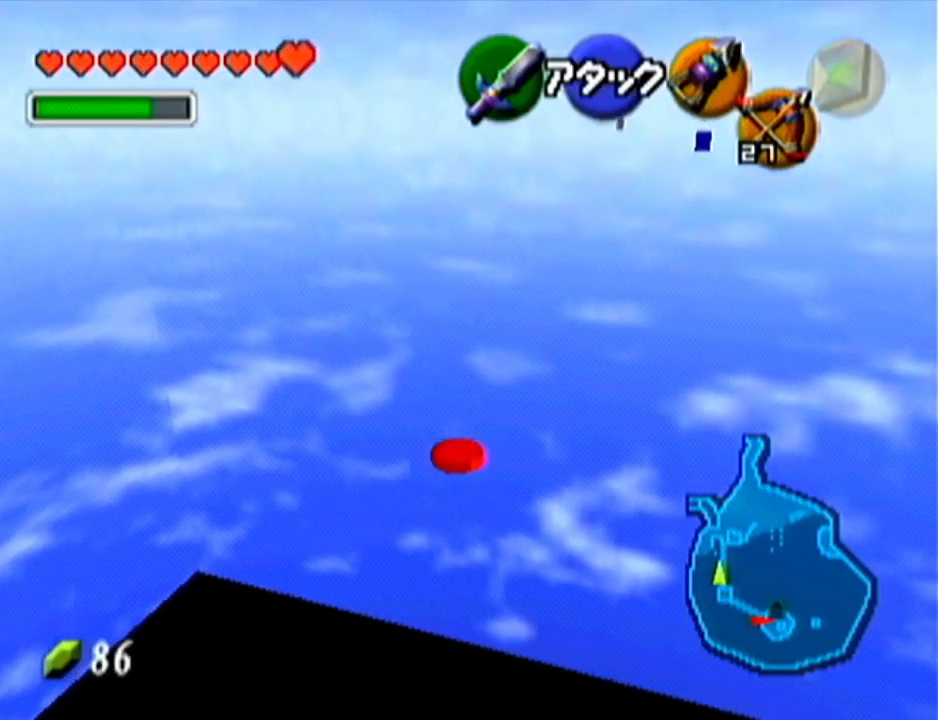
{"buttons": ["A"], "left_stick": "up", "events": [[383, "A", "down"]]}
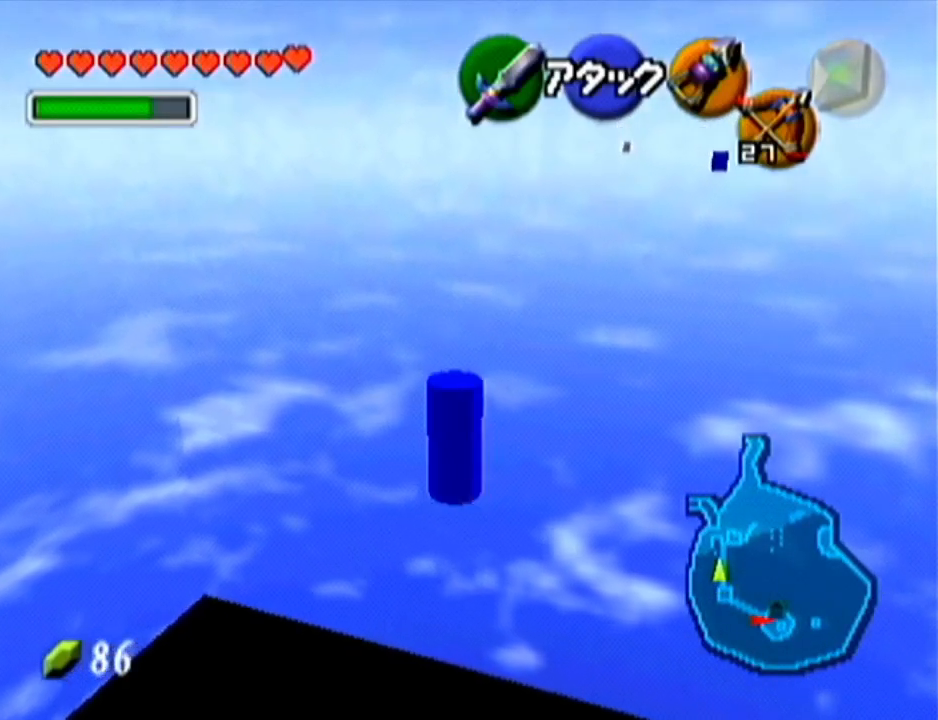
{"buttons": [], "left_stick": "up", "events": [[167, "A", "up"]]}
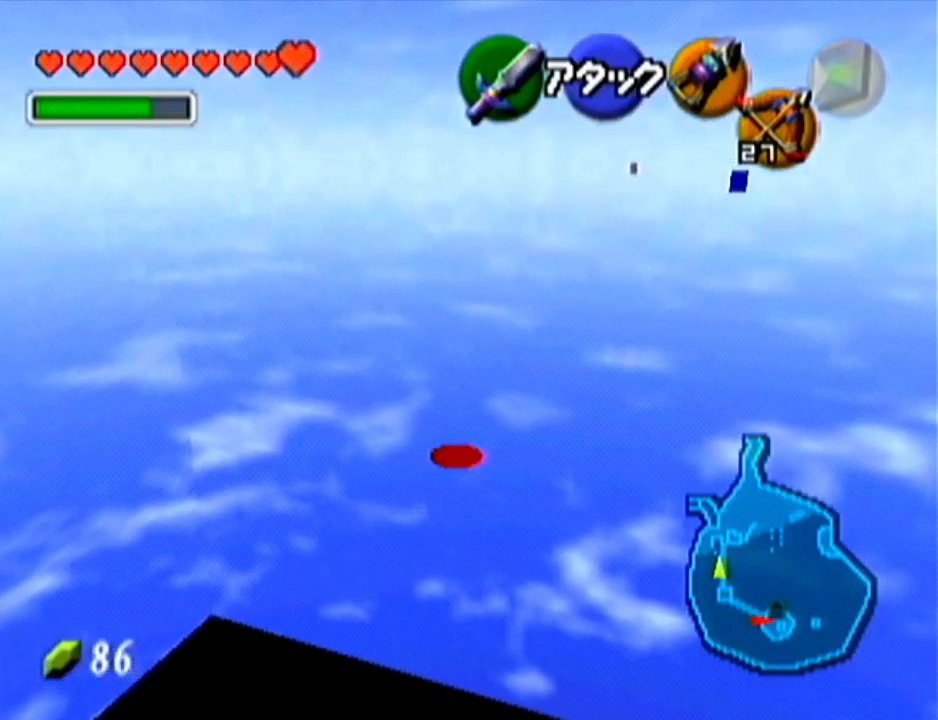
{"buttons": [], "left_stick": "up", "events": [[167, "A", "down"], [450, "A", "up"]]}
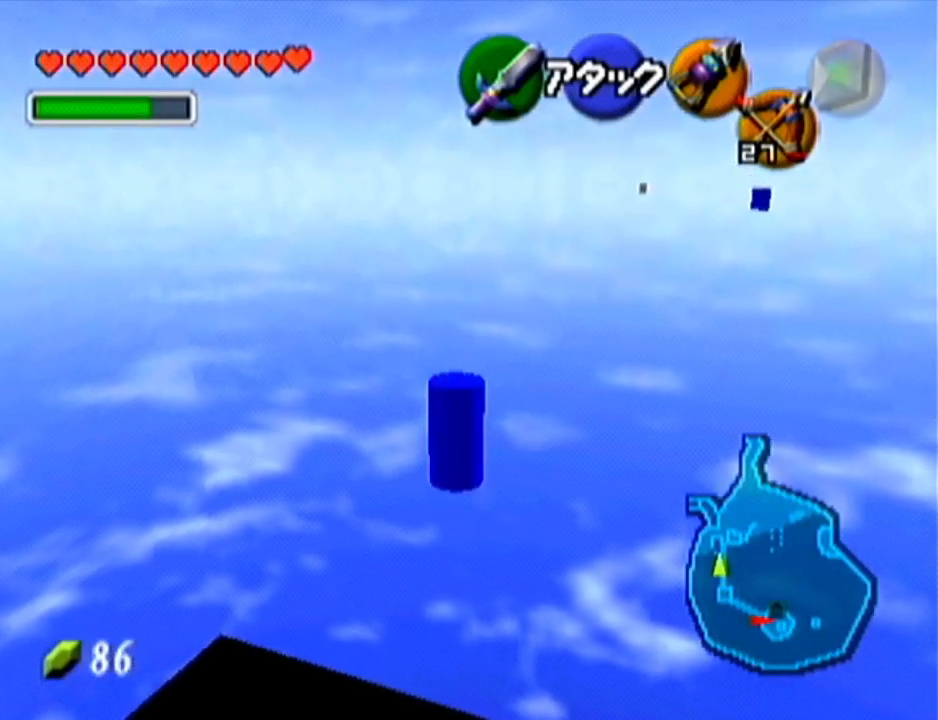
{"buttons": [], "left_stick": "up", "events": []}
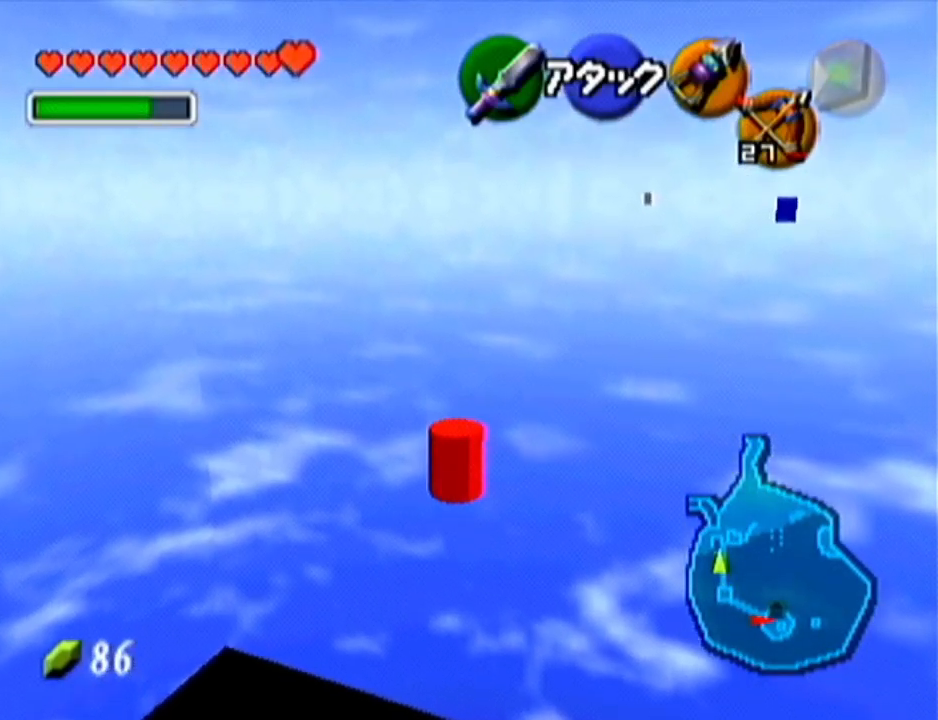
{"buttons": [], "left_stick": "up", "events": [[17, "A", "down"], [334, "A", "up"]]}
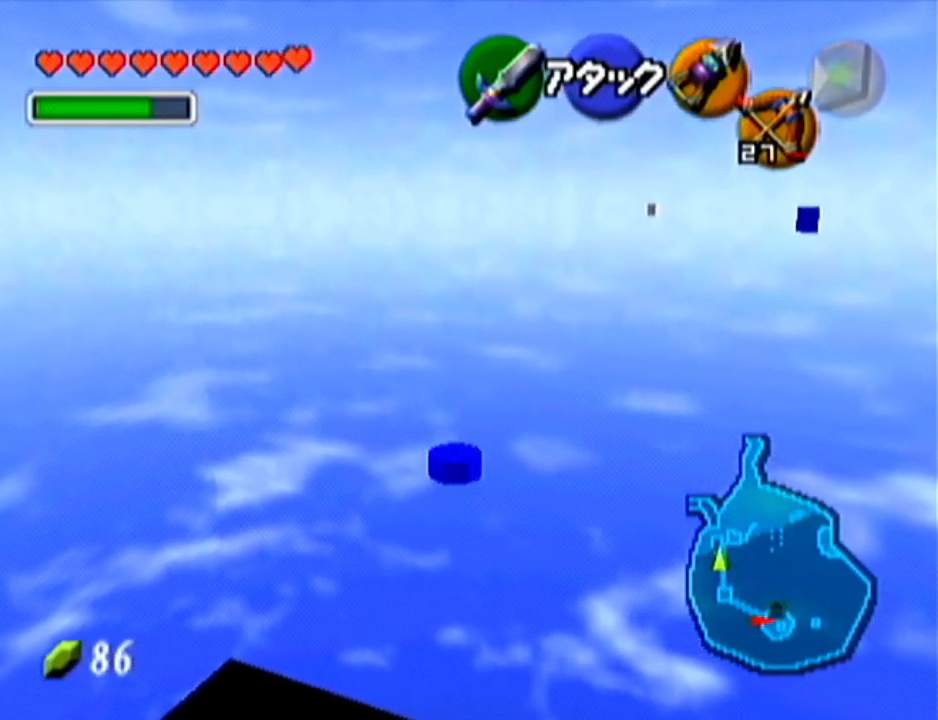
{"buttons": [], "left_stick": "up", "events": []}
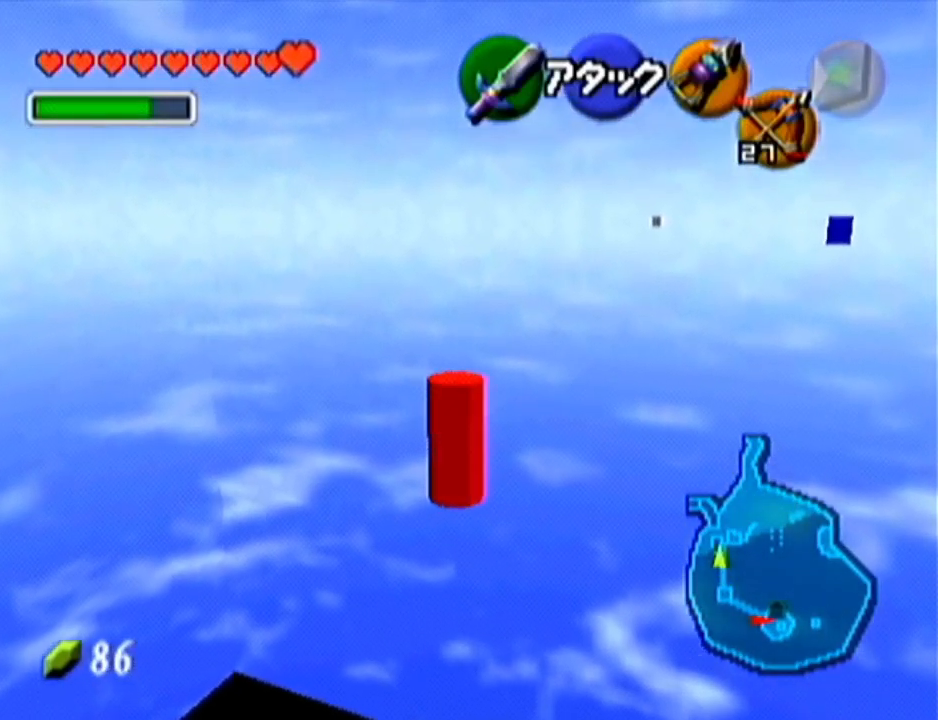
{"buttons": [], "left_stick": "up", "events": []}
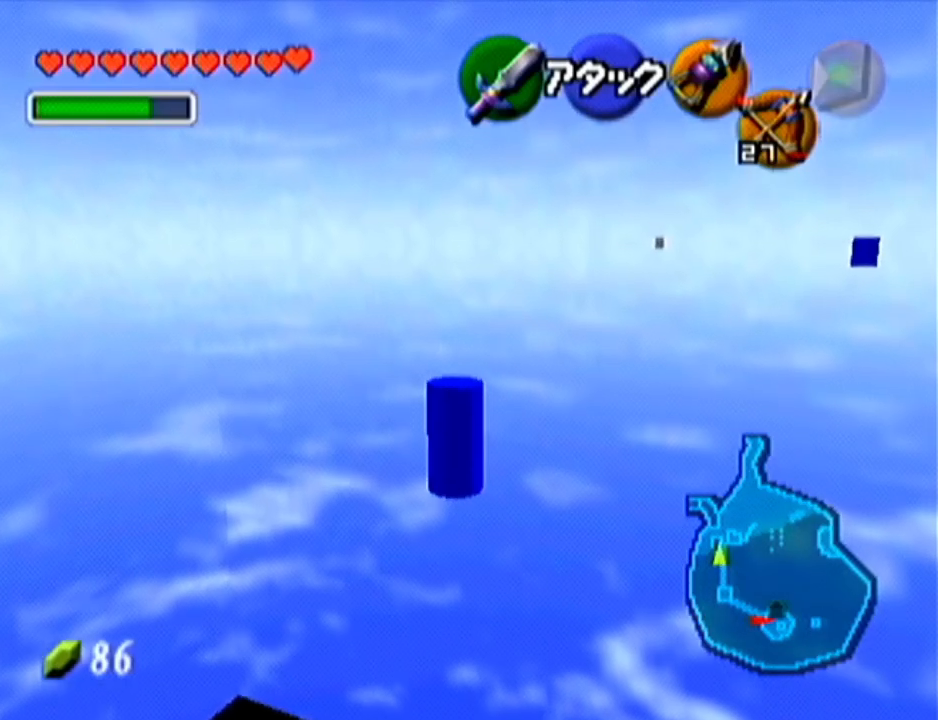
{"buttons": [], "left_stick": "up", "events": []}
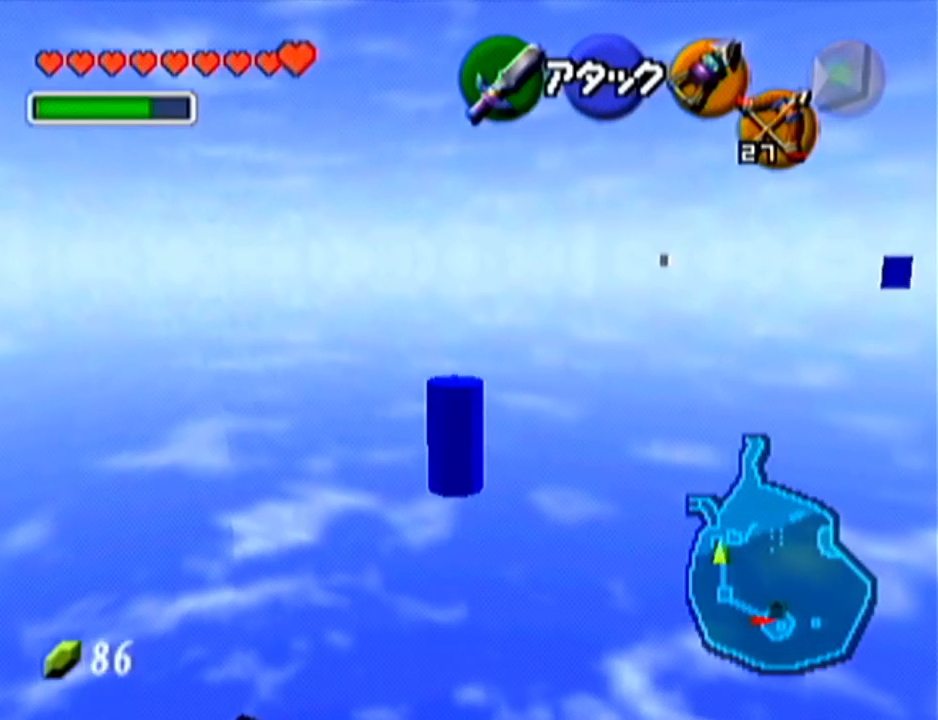
{"buttons": [], "left_stick": "up", "events": []}
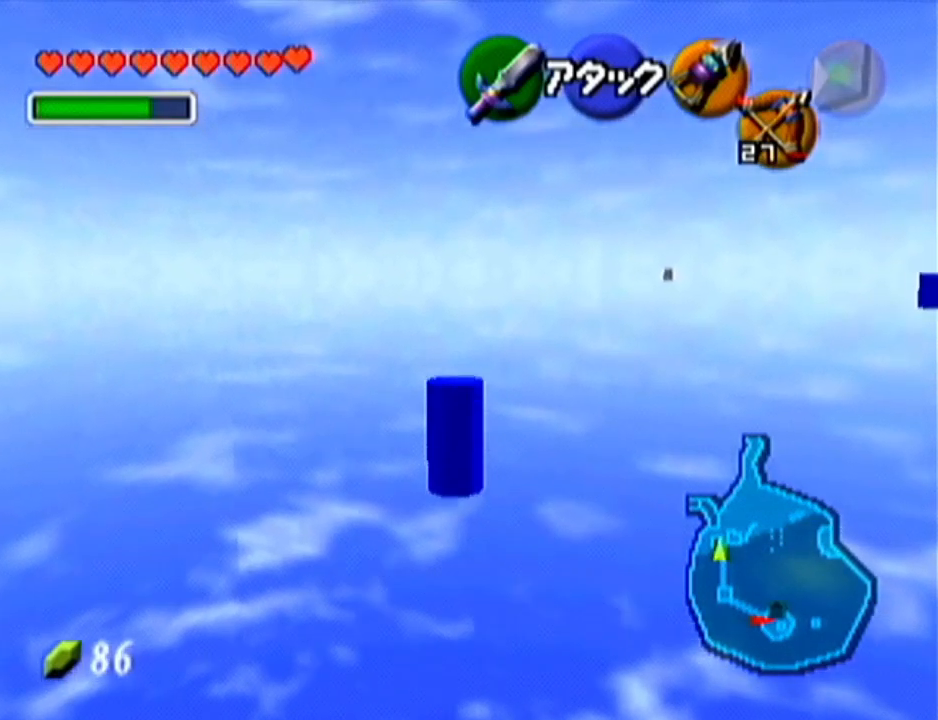
{"buttons": [], "left_stick": "up", "events": []}
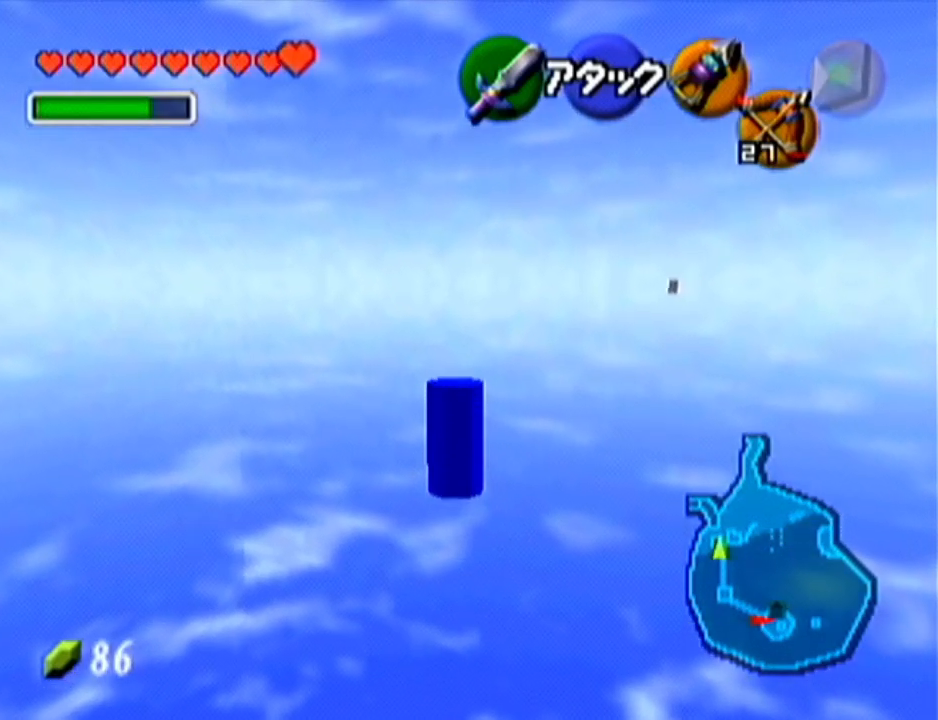
{"buttons": ["A"], "left_stick": "up", "events": [[334, "A", "down"]]}
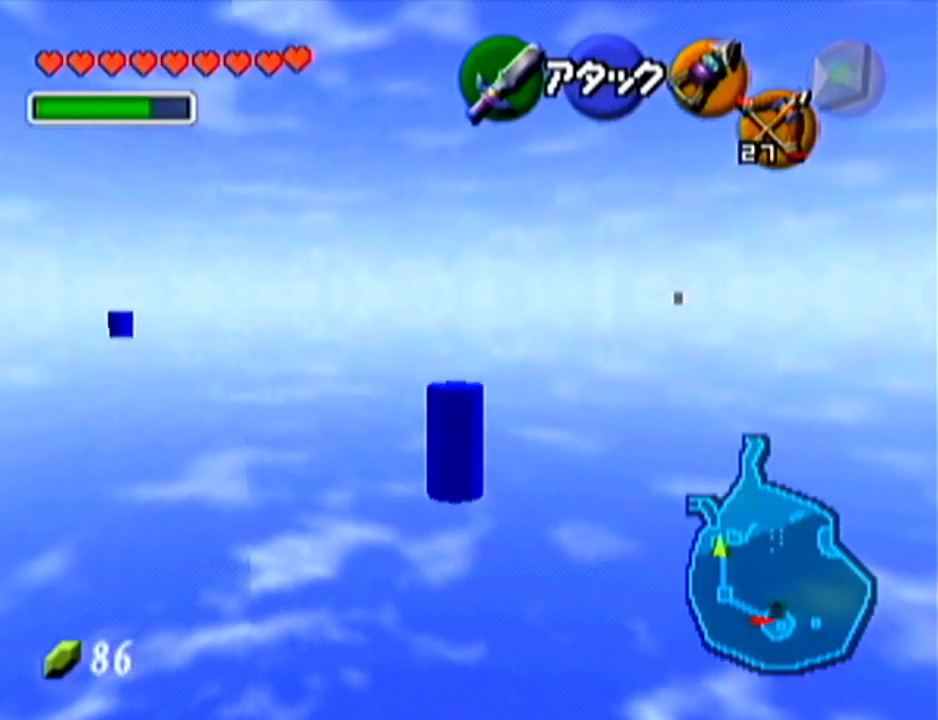
{"buttons": [], "left_stick": "up", "events": [[116, "A", "up"]]}
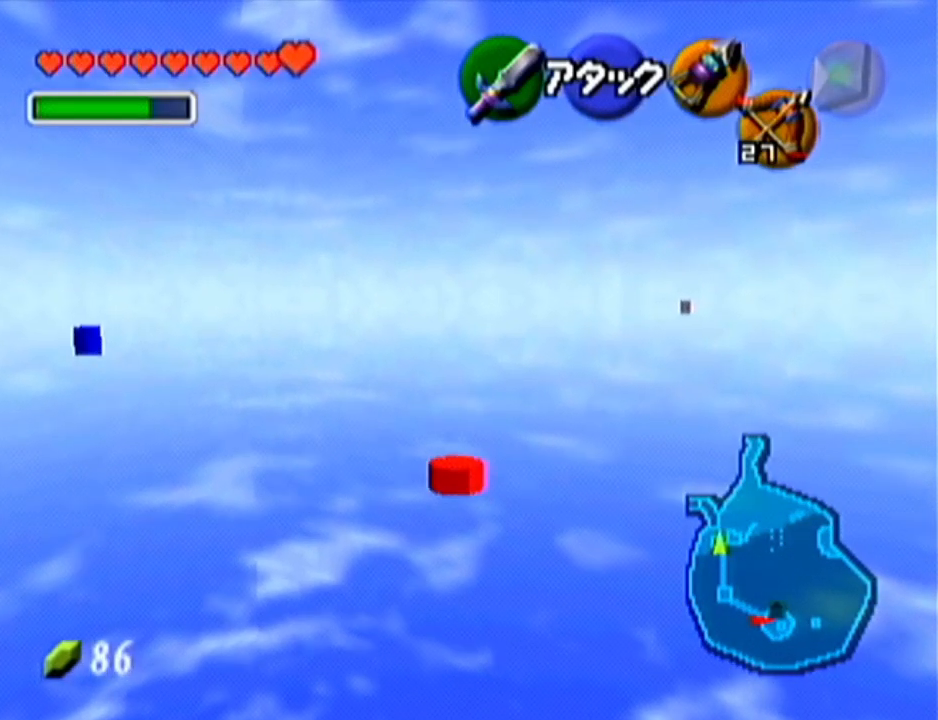
{"buttons": ["A"], "left_stick": "up", "events": [[267, "A", "down"]]}
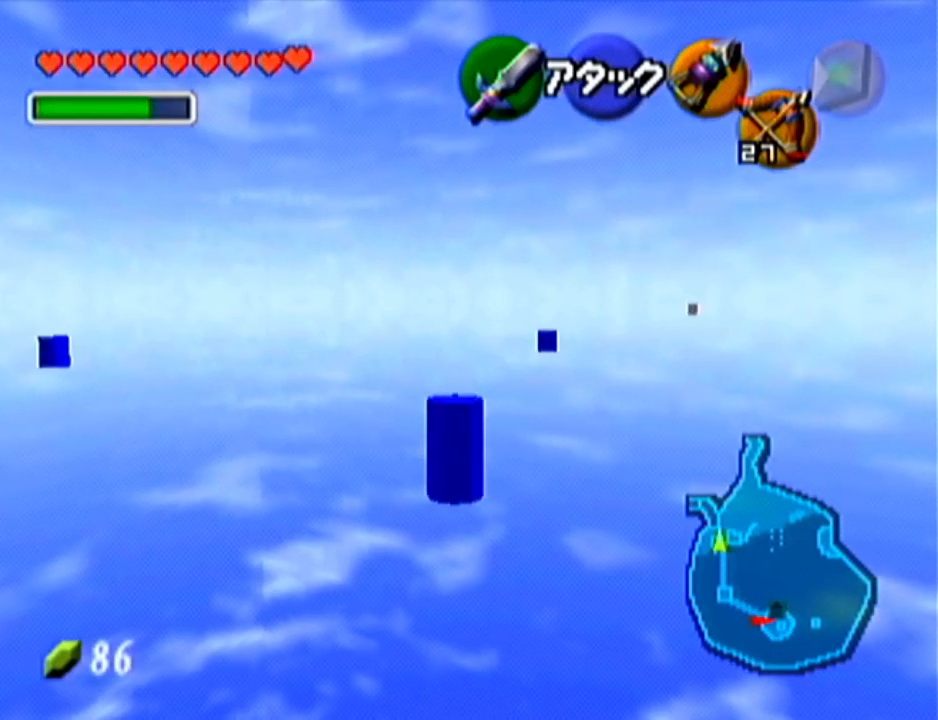
{"buttons": [], "left_stick": "up", "events": [[83, "A", "up"]]}
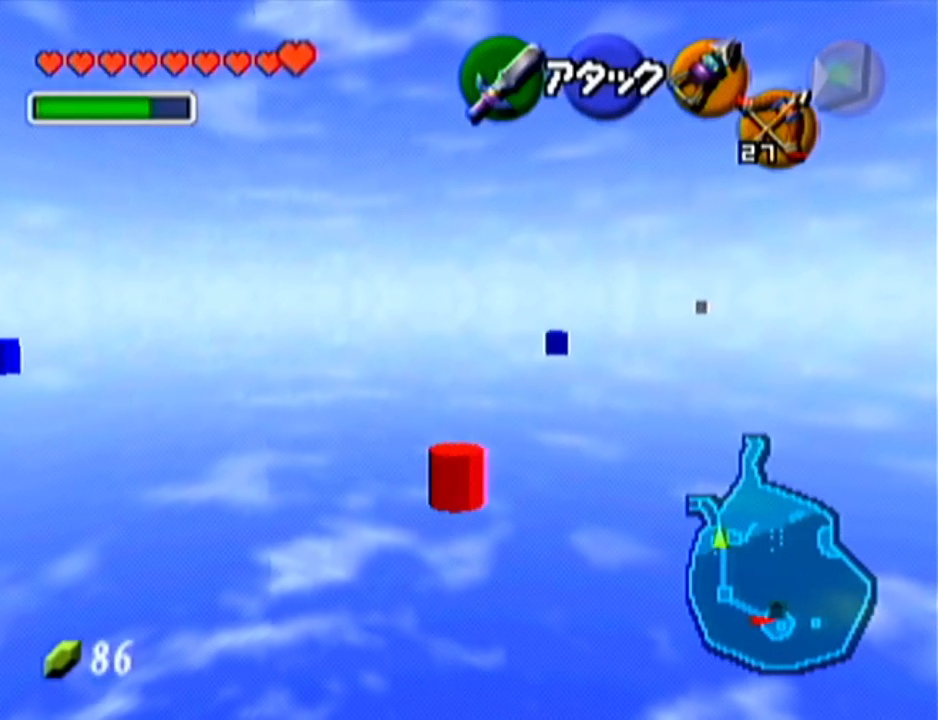
{"buttons": [], "left_stick": "up-right", "events": [[300, "left_stick", "up-right"]]}
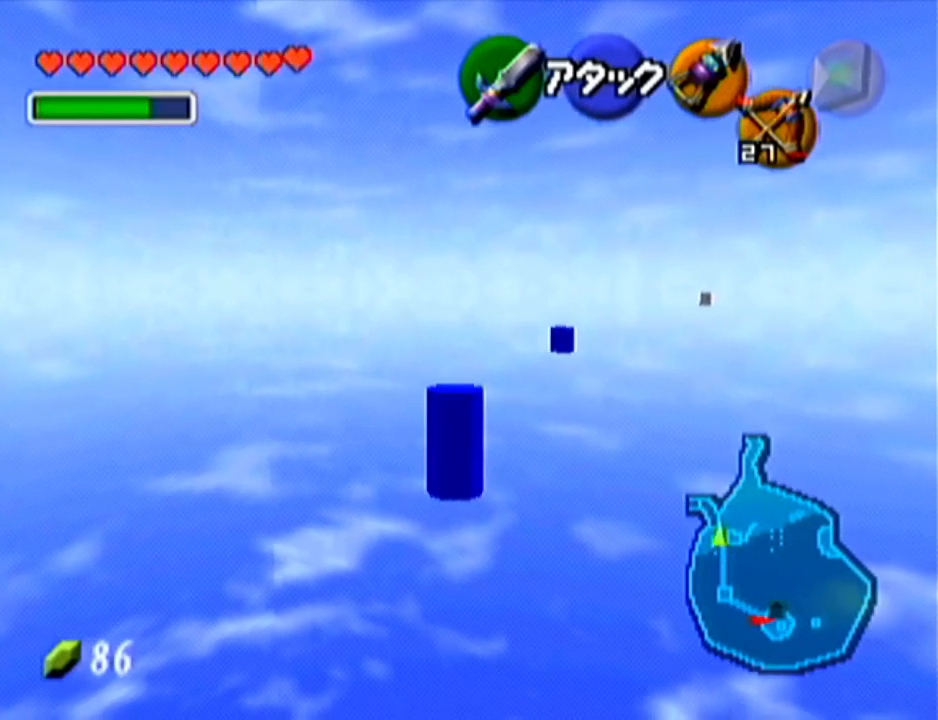
{"buttons": [], "left_stick": "up", "events": [[300, "left_stick", "up"]]}
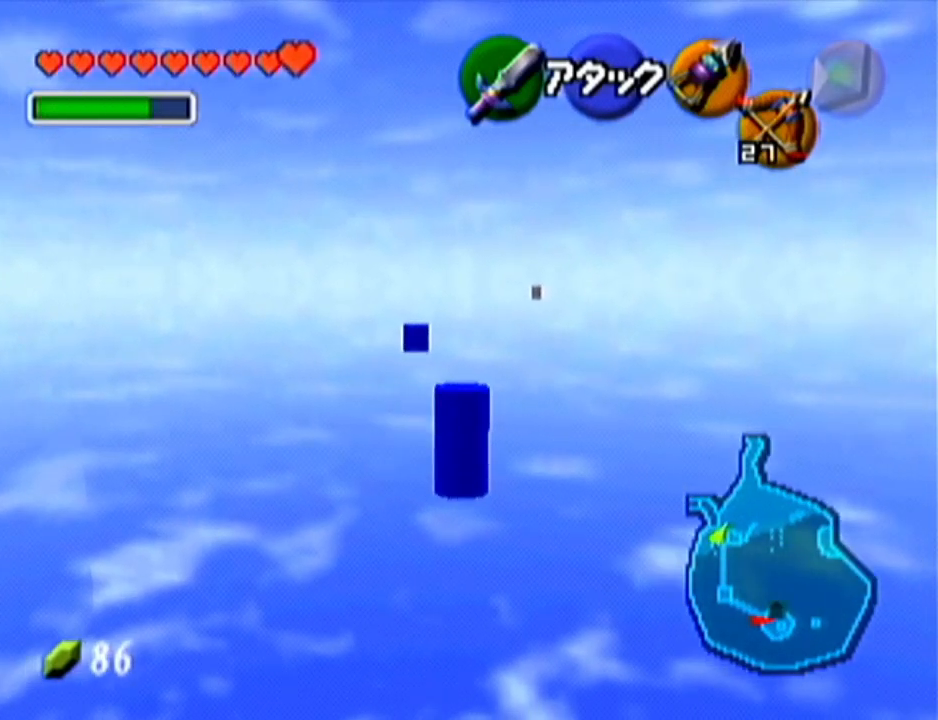
{"buttons": [], "left_stick": "up", "events": []}
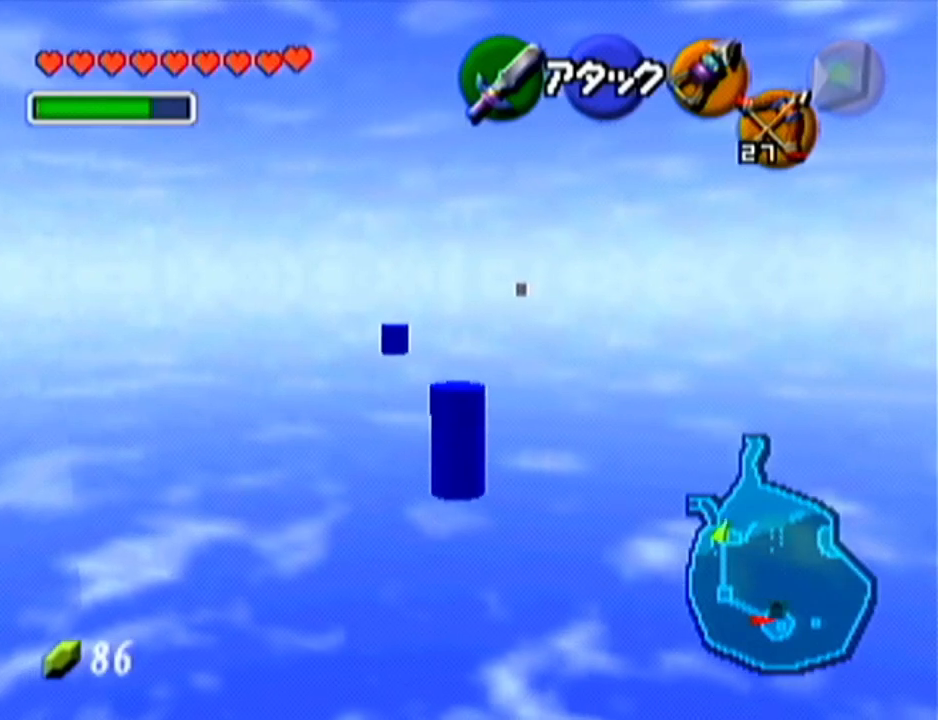
{"buttons": ["Z"], "left_stick": "down", "events": [[51, "left_stick", "down"], [201, "Z", "down"]]}
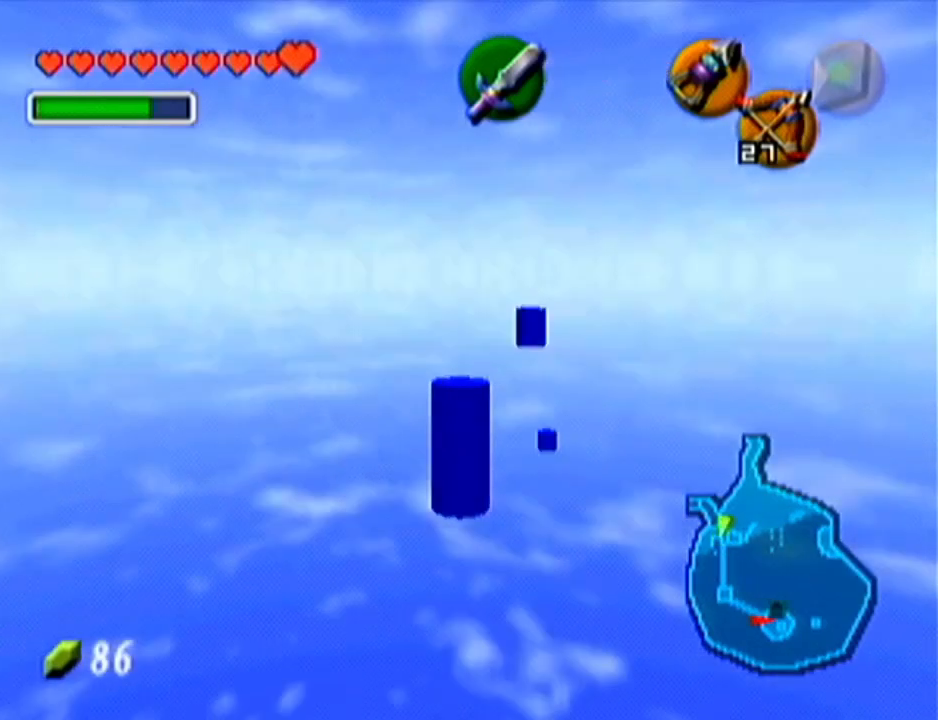
{"buttons": ["Z"], "left_stick": "down", "events": []}
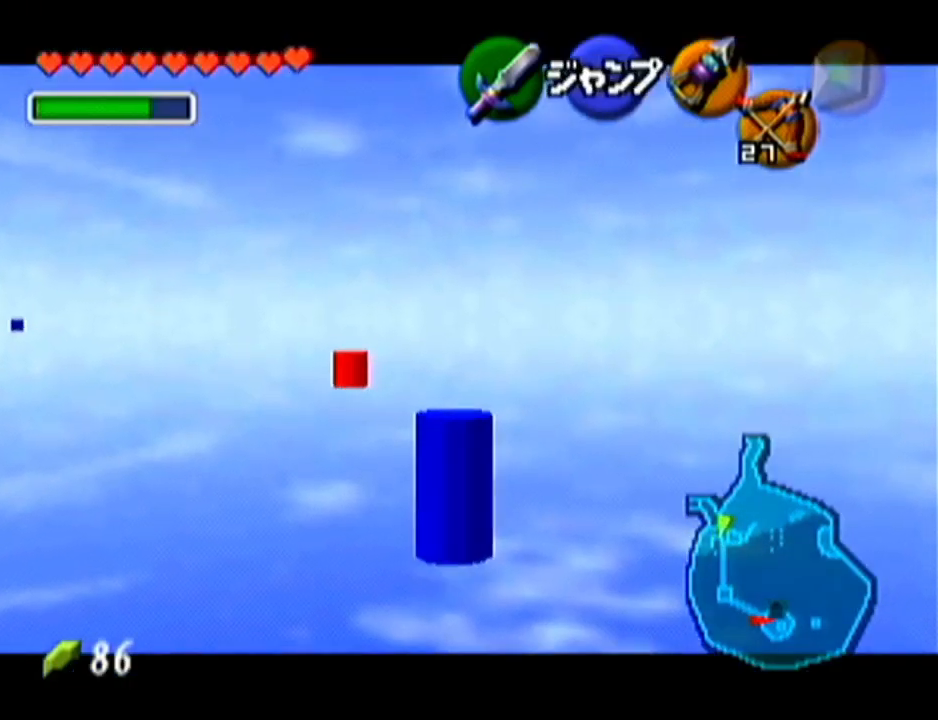
{"buttons": ["Z"], "left_stick": "down", "events": []}
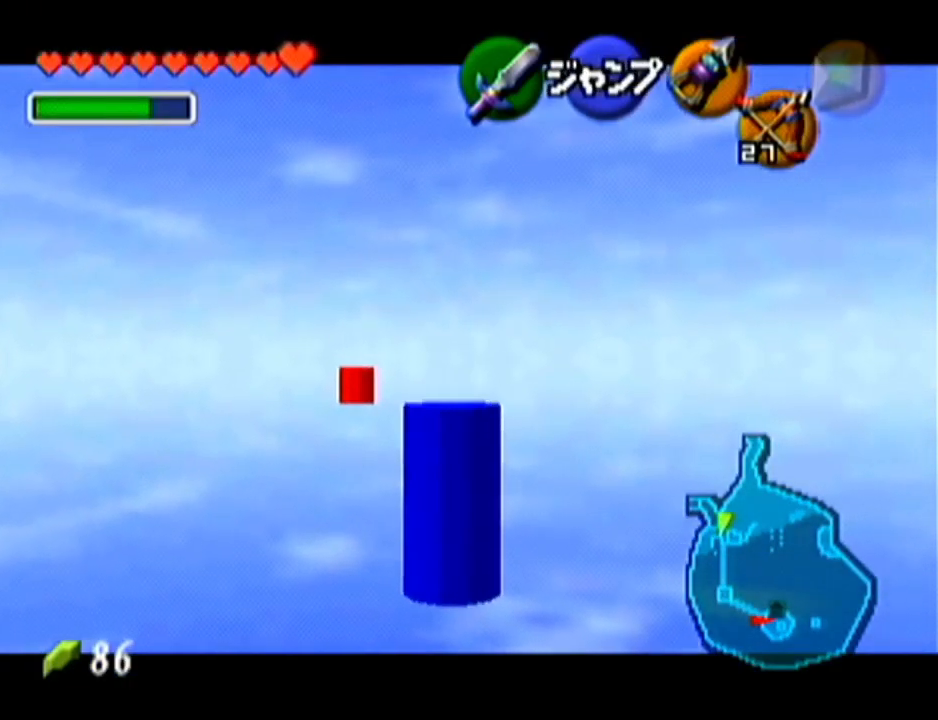
{"buttons": ["Z"], "left_stick": "down", "events": []}
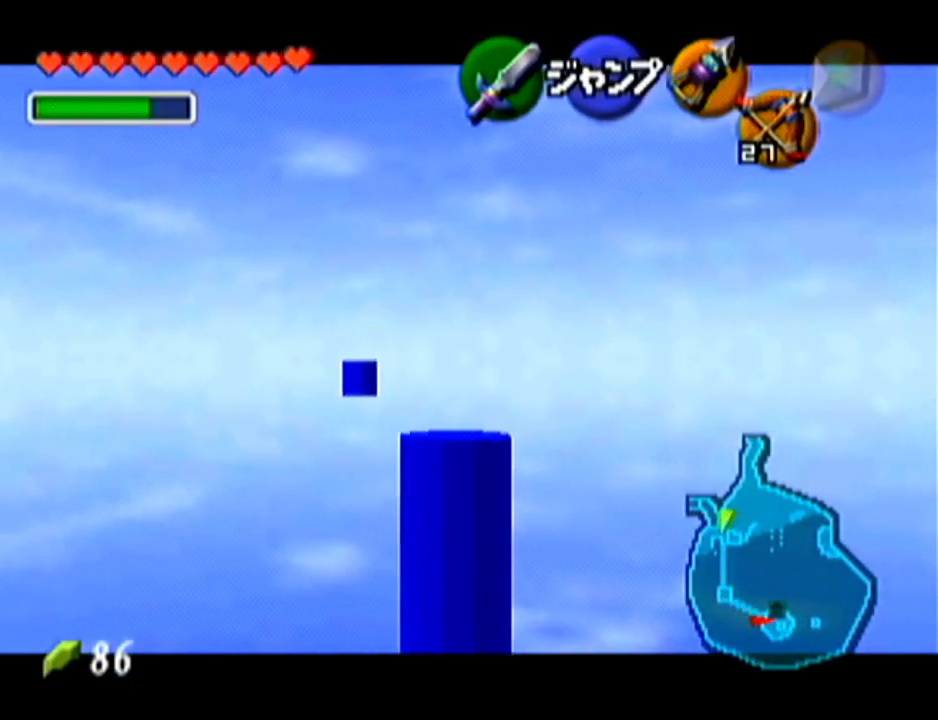
{"buttons": ["Z"], "left_stick": "down", "events": []}
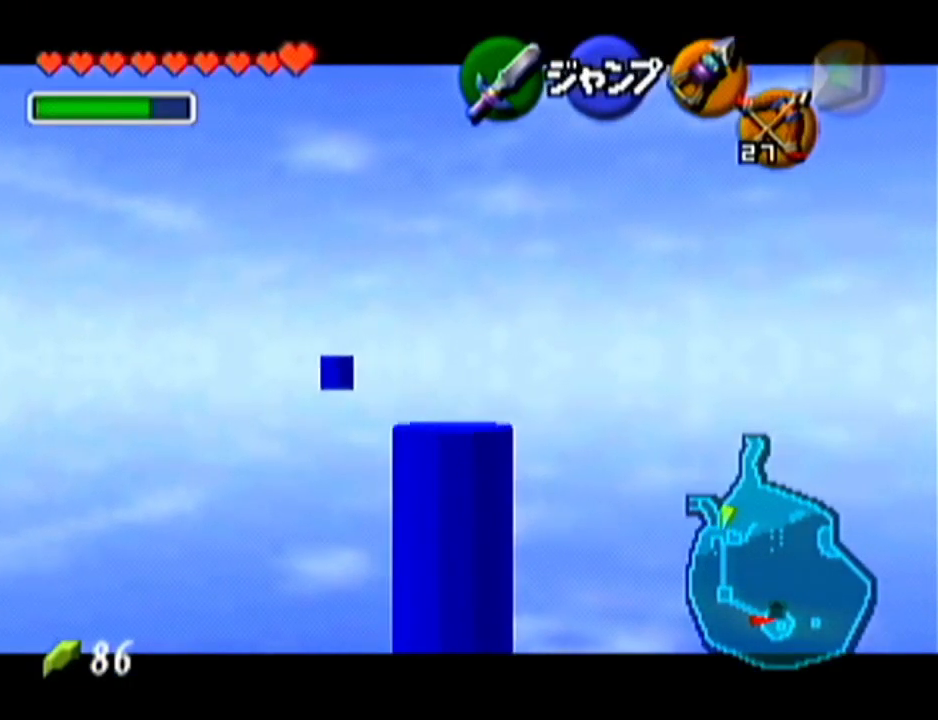
{"buttons": ["Z"], "left_stick": "down", "events": []}
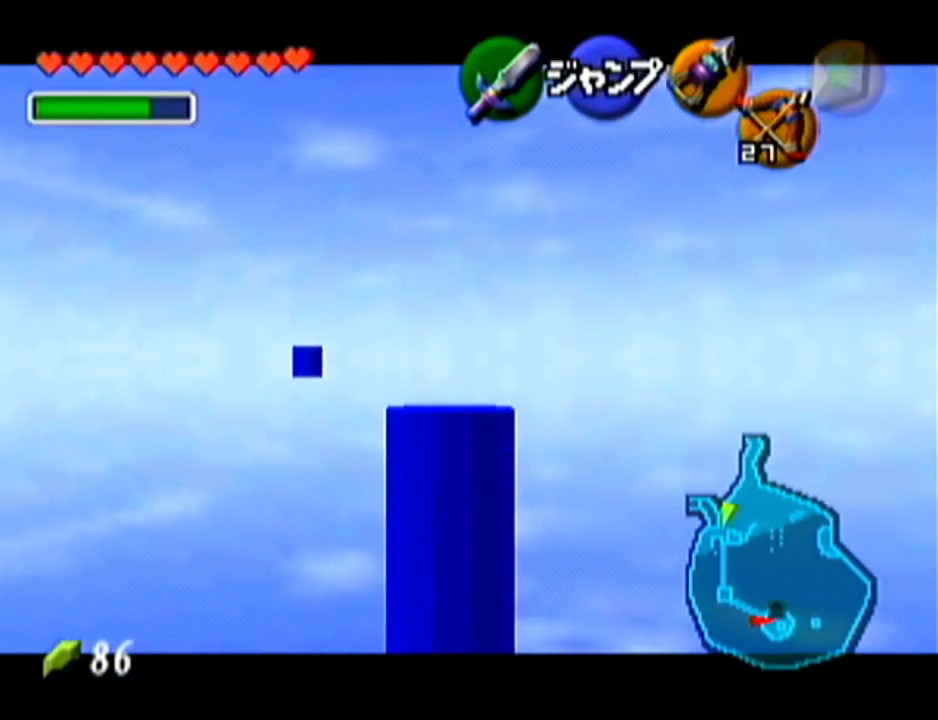
{"buttons": ["Z"], "left_stick": "down", "events": []}